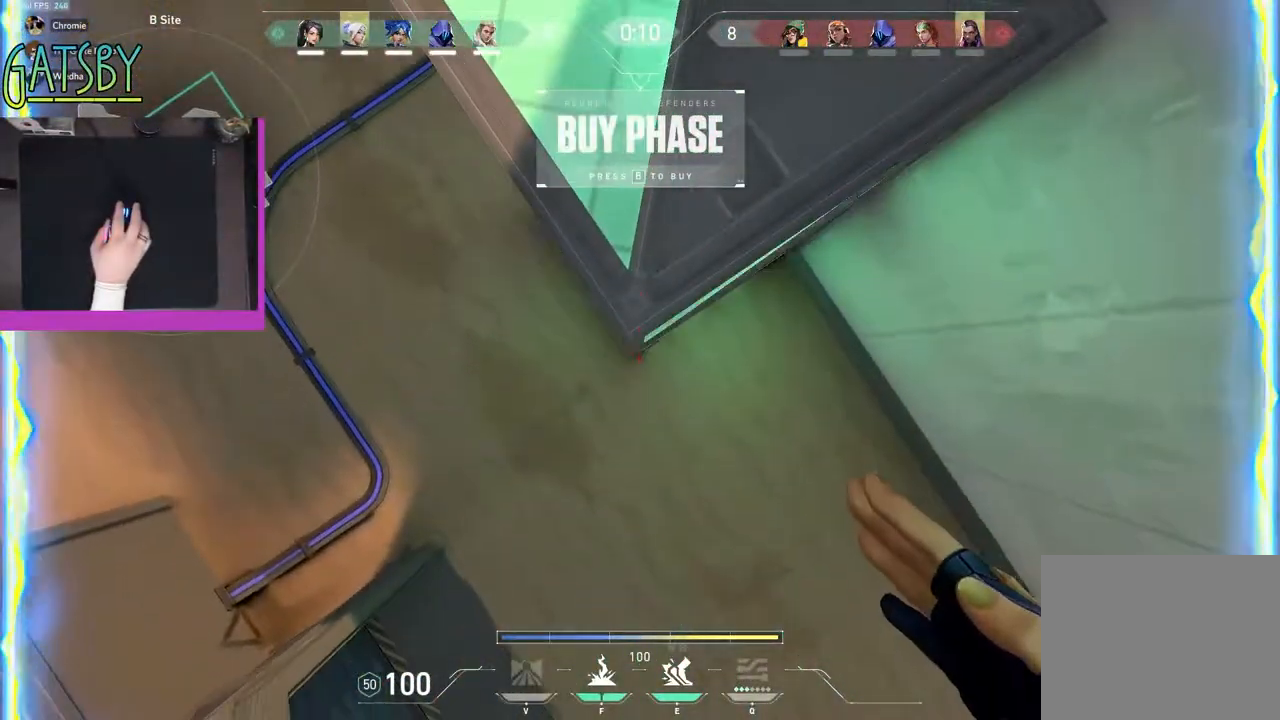
Gameplay with keyboard; each line is a JSON object with the keys held at the frame after it. "events" lists presses ("down") and releases ("up") of "1", "2", "3", "4", "5", "6", "7", "a", "alt", "b", "c", "caps_lock", "ctrl", "d", "e", "f", "g", "h", "q", "r", "s", "shift", "space", "super", "t", "tab", "tilde", "v", "w", "x", "y" and "z" between this image and that frame as [ms after this image, input, new state], when the widget could be followed in between. No other keys are recorded. Mouse input is not recorded.
{"keys": ["shift"], "events": [[200, "a", "down"], [250, "a", "up"]]}
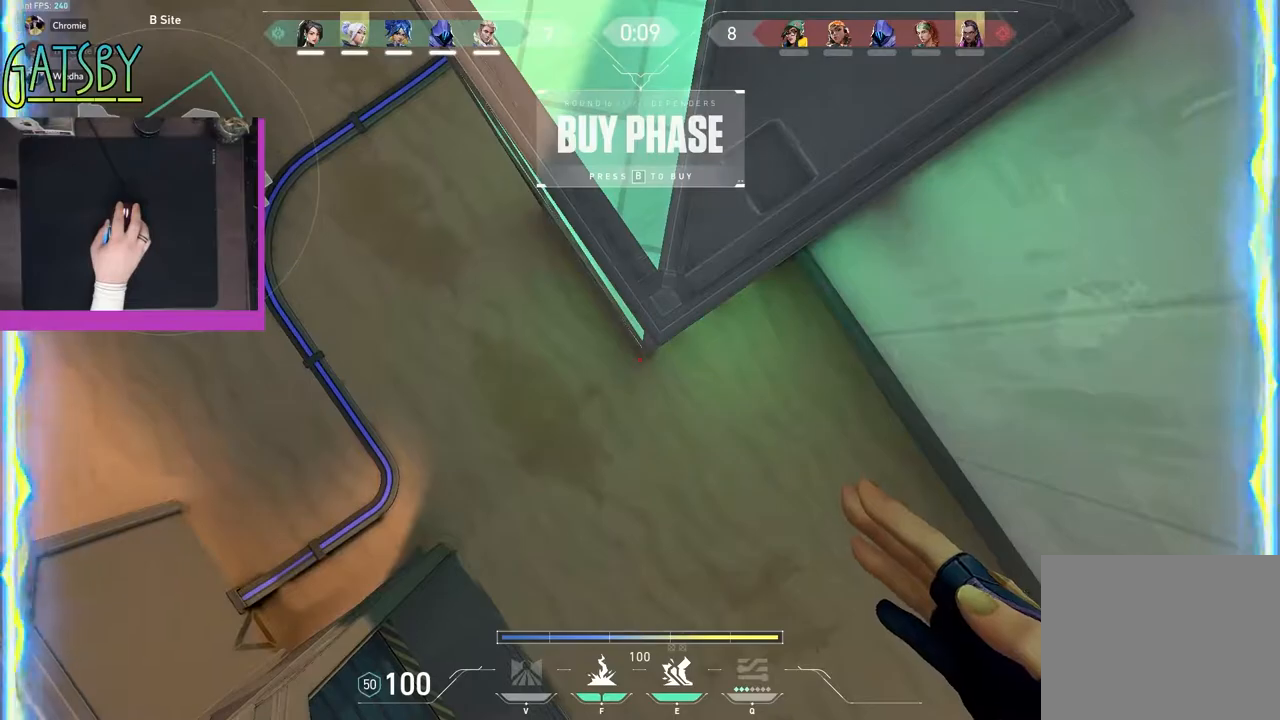
{"keys": ["shift"], "events": [[83, "s", "down"], [117, "s", "up"]]}
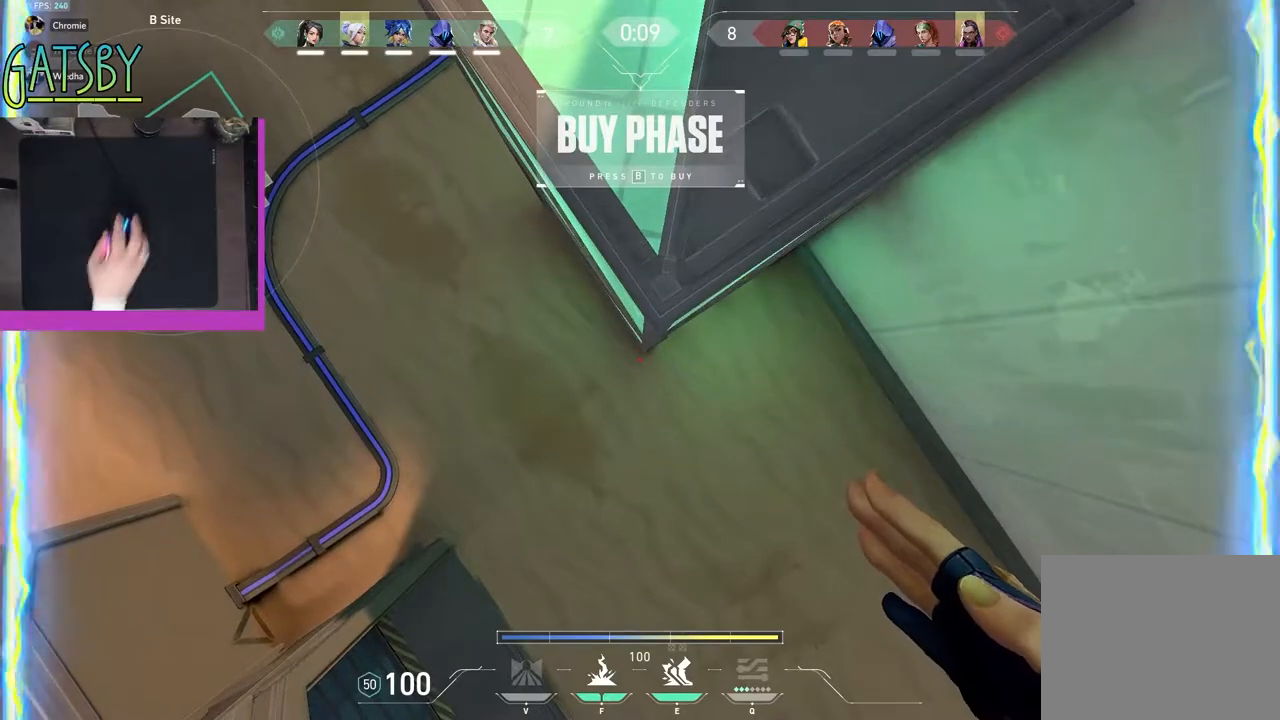
{"keys": ["shift", "w"], "events": [[333, "w", "down"]]}
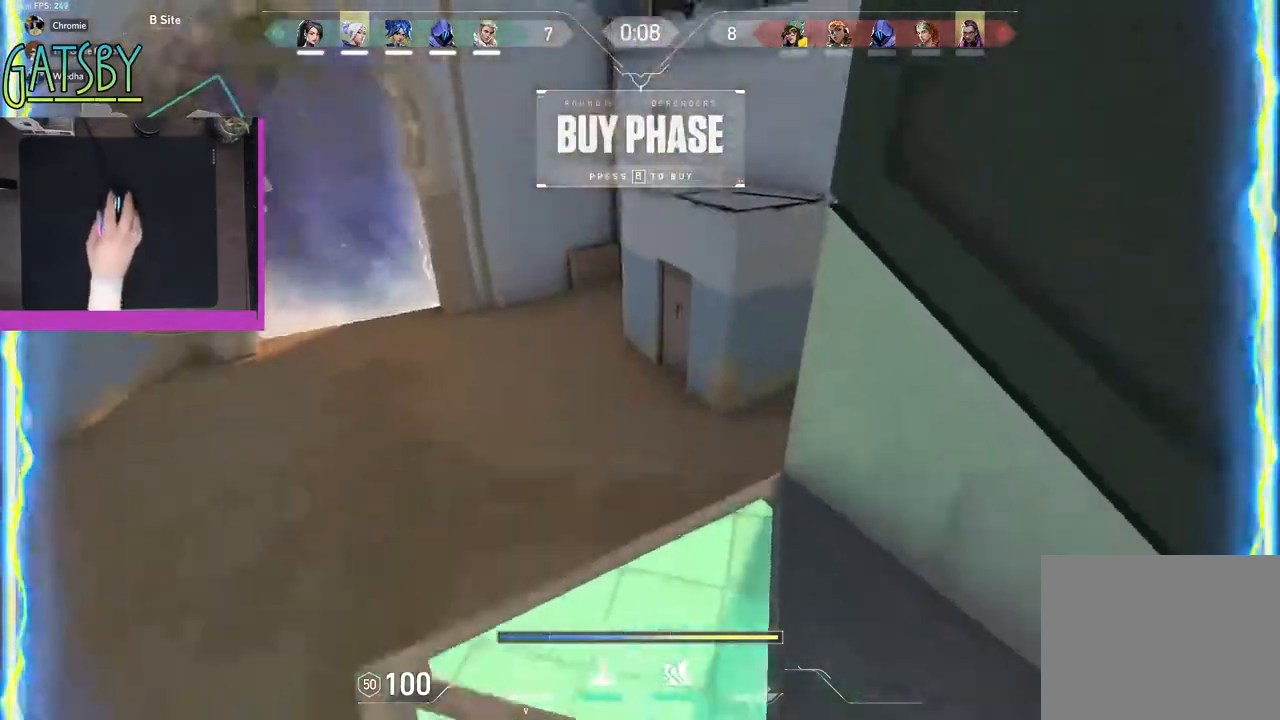
{"keys": ["shift", "space", "w"], "events": [[200, "space", "down"]]}
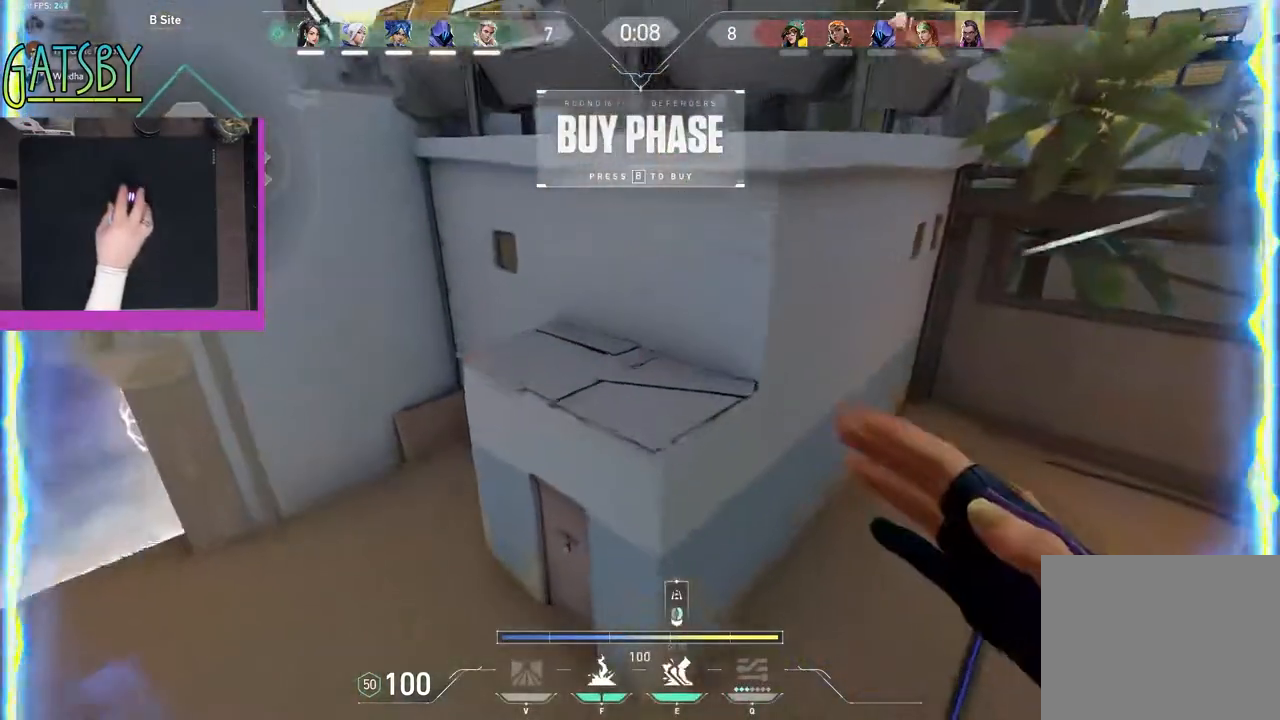
{"keys": ["shift", "w"], "events": [[33, "d", "down"], [83, "space", "up"], [367, "d", "up"]]}
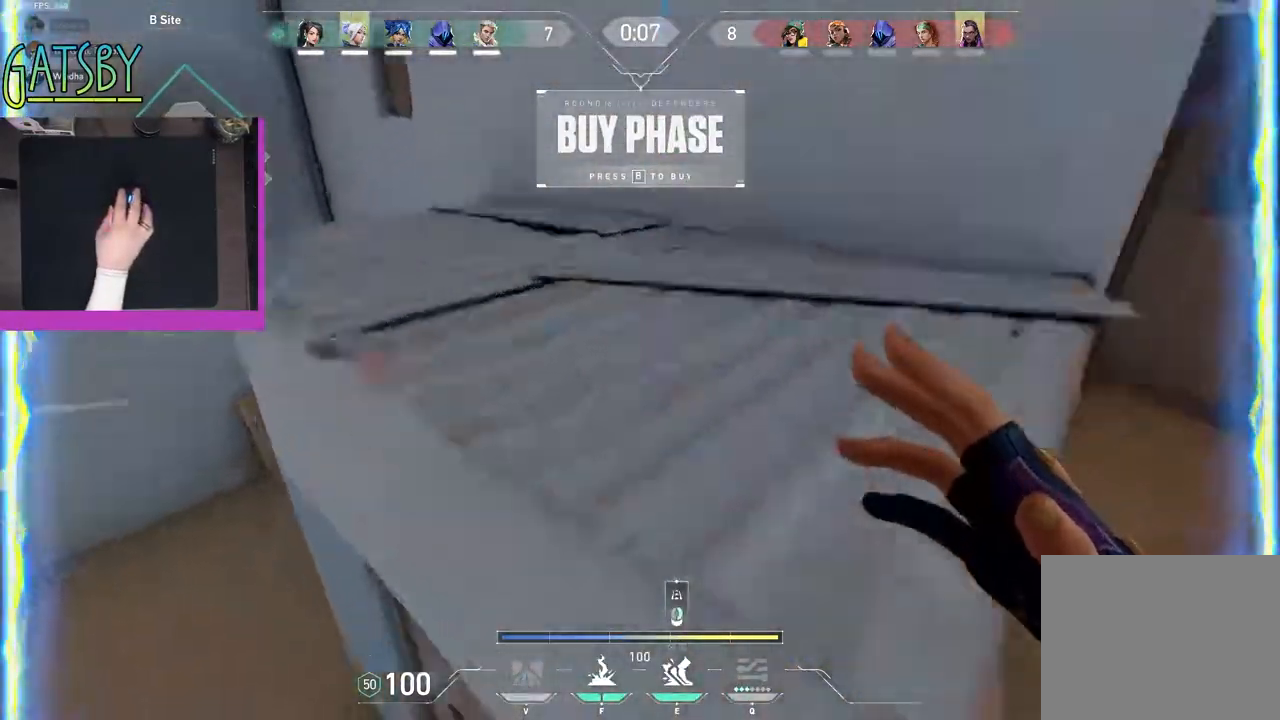
{"keys": ["a", "shift"], "events": [[183, "a", "down"], [467, "w", "up"]]}
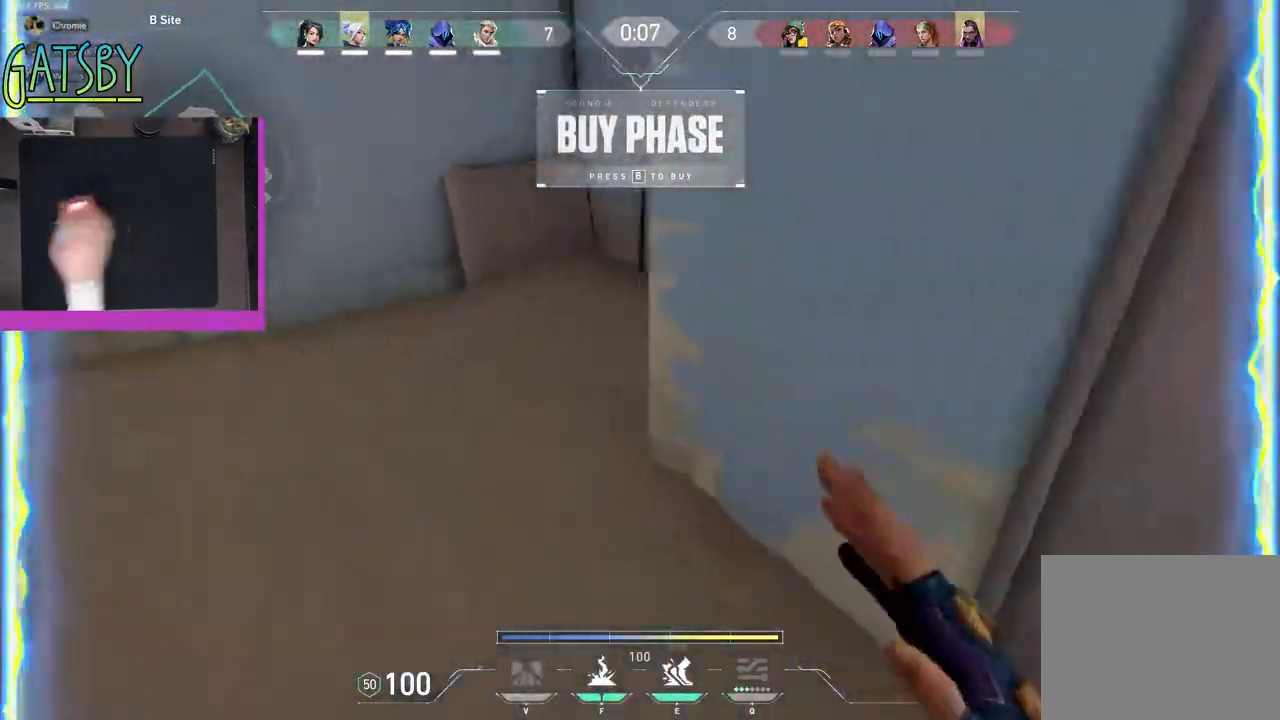
{"keys": ["shift", "w"], "events": [[67, "s", "down"], [100, "a", "up"], [150, "d", "down"], [150, "s", "up"], [300, "w", "down"], [400, "d", "up"]]}
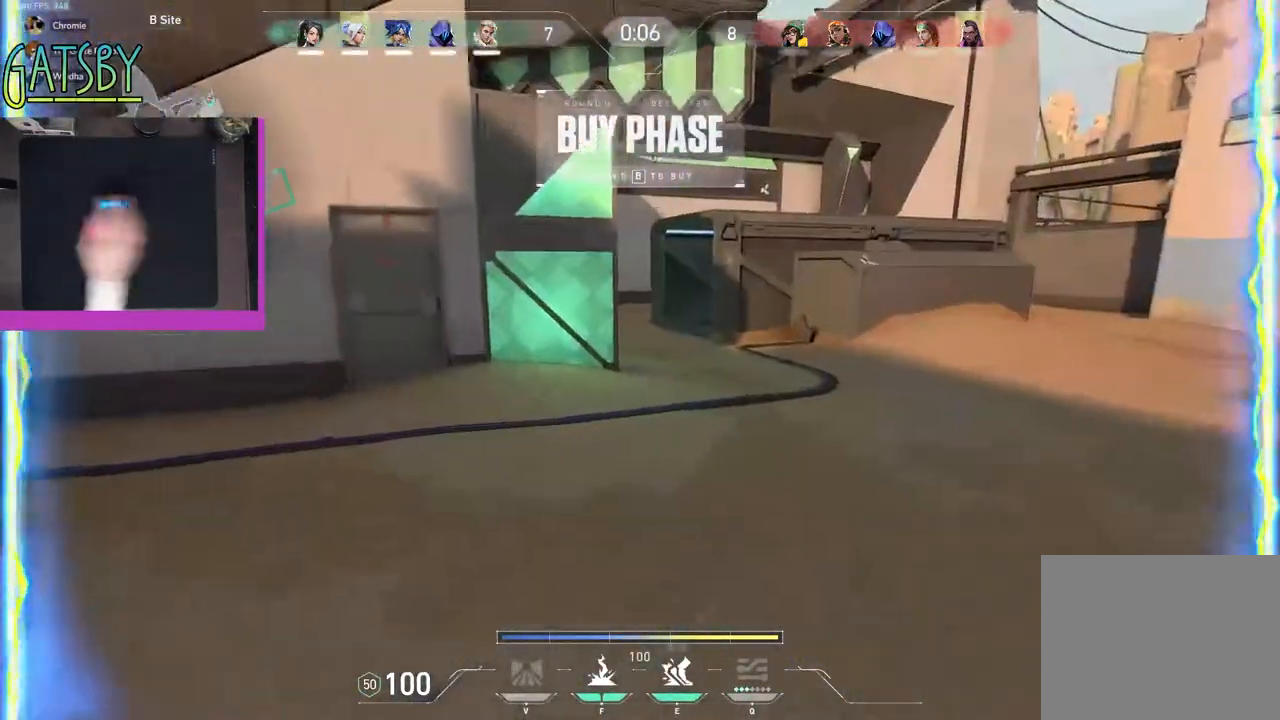
{"keys": ["shift", "w"], "events": []}
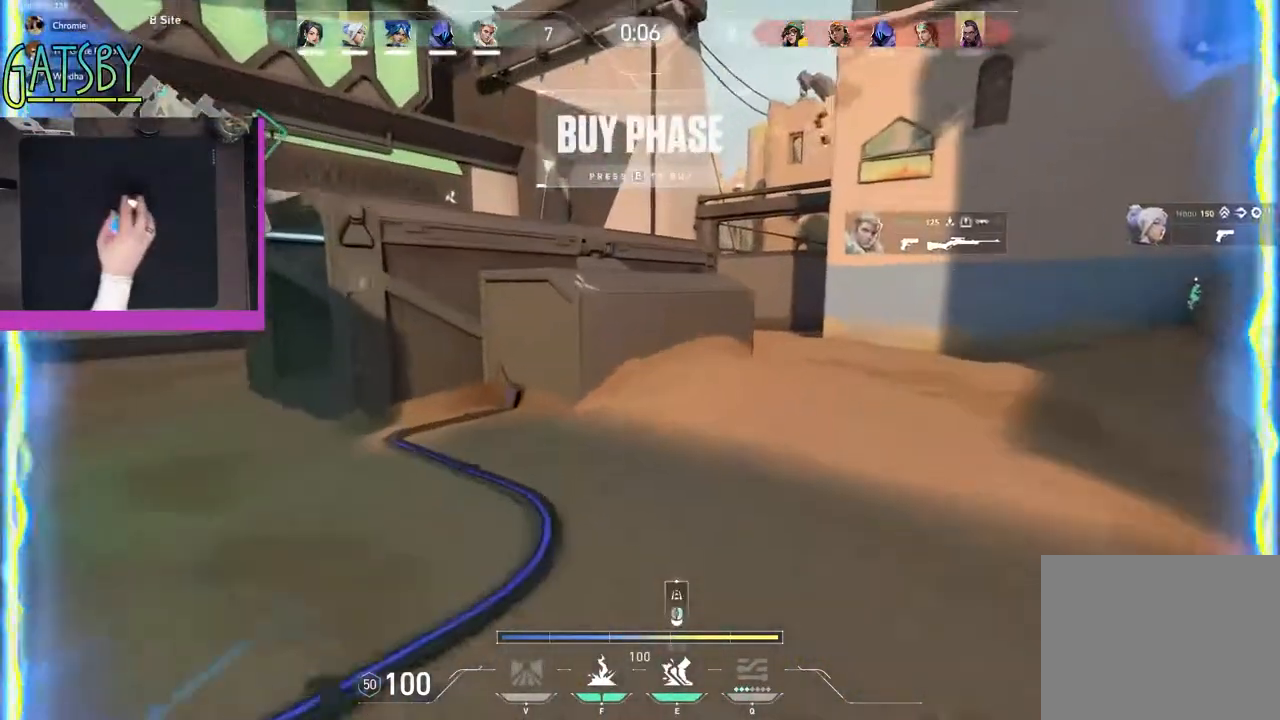
{"keys": ["shift", "w"], "events": []}
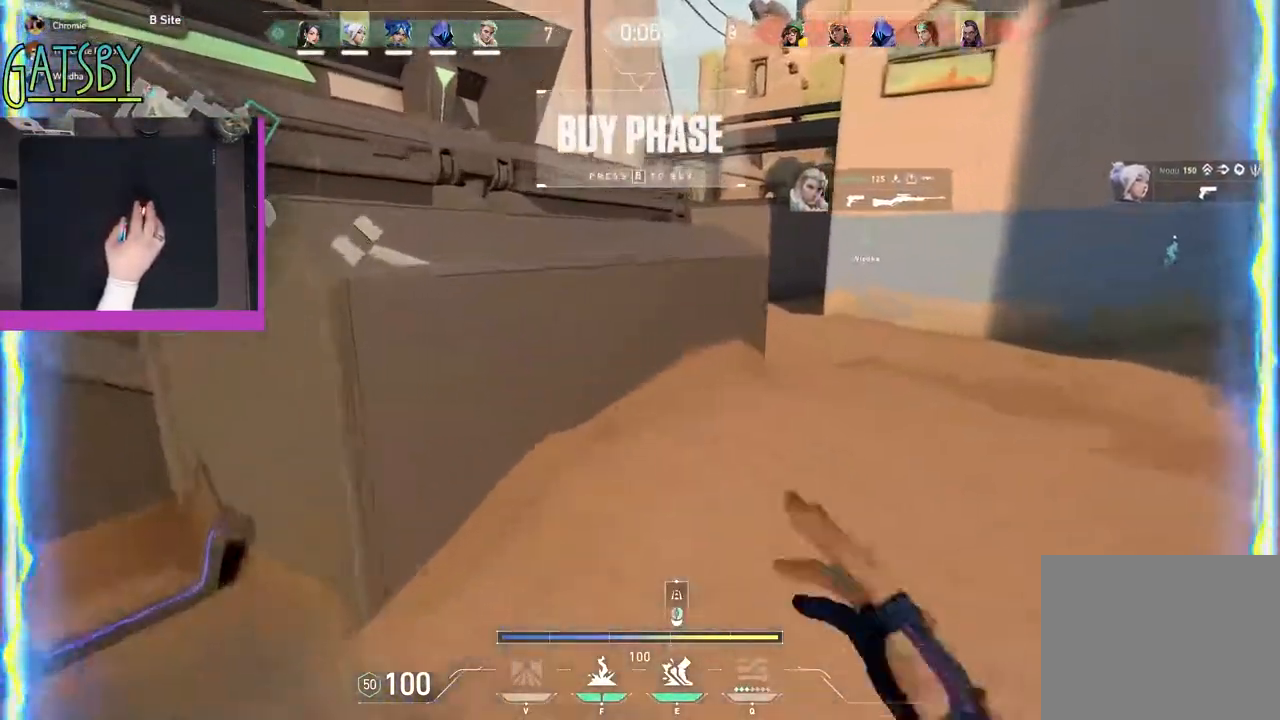
{"keys": ["shift", "w"], "events": [[150, "space", "down"], [300, "space", "up"]]}
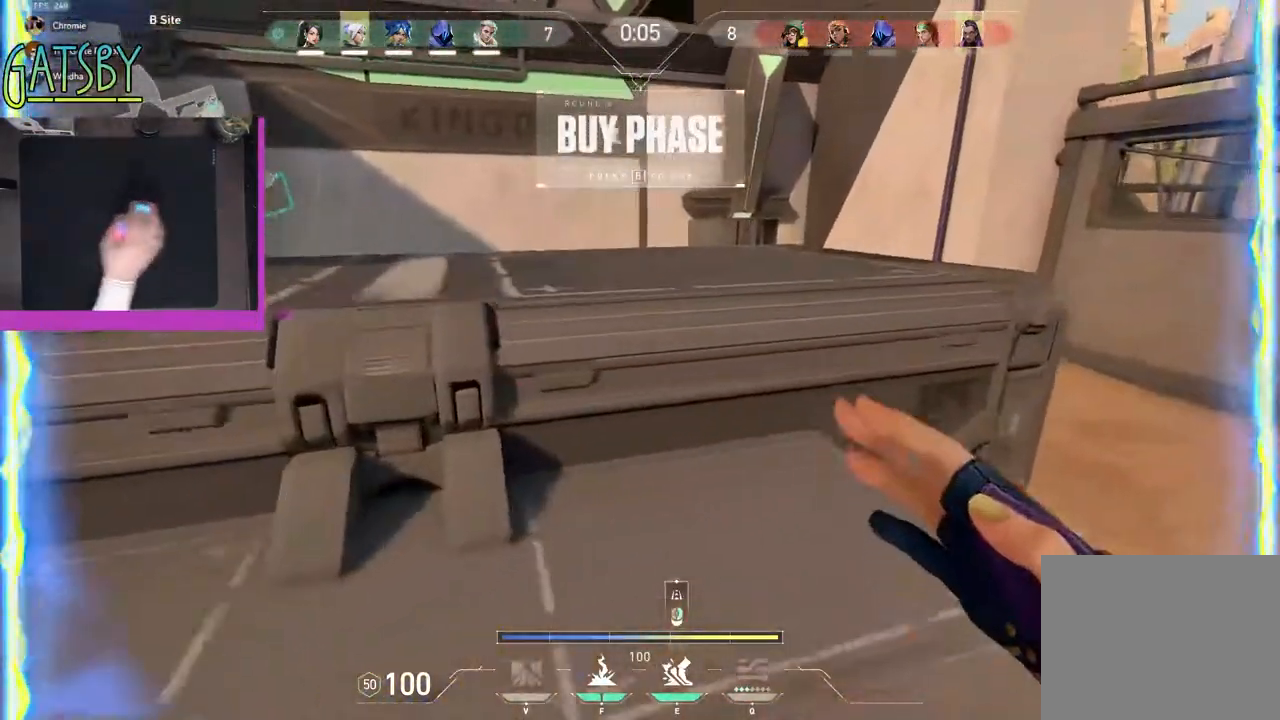
{"keys": ["shift", "space", "w"], "events": [[83, "a", "down"], [400, "a", "up"], [500, "space", "down"]]}
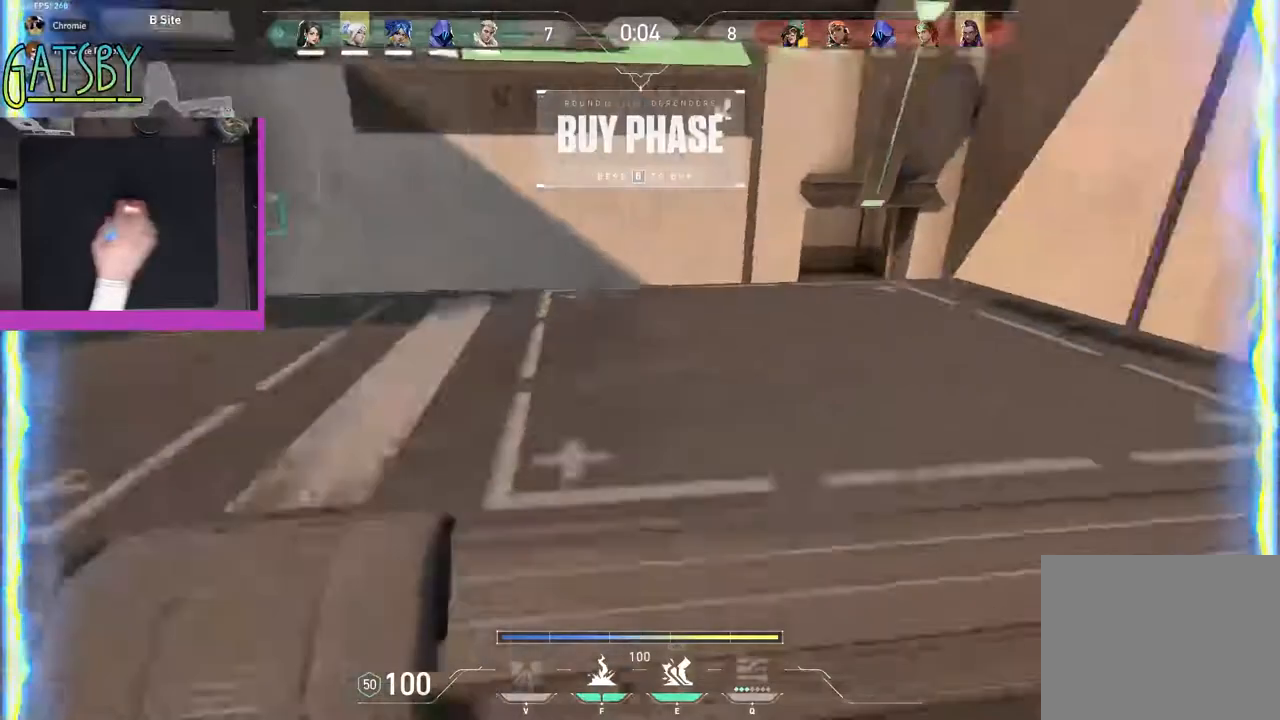
{"keys": ["d", "shift", "w"], "events": [[100, "space", "up"], [150, "d", "down"]]}
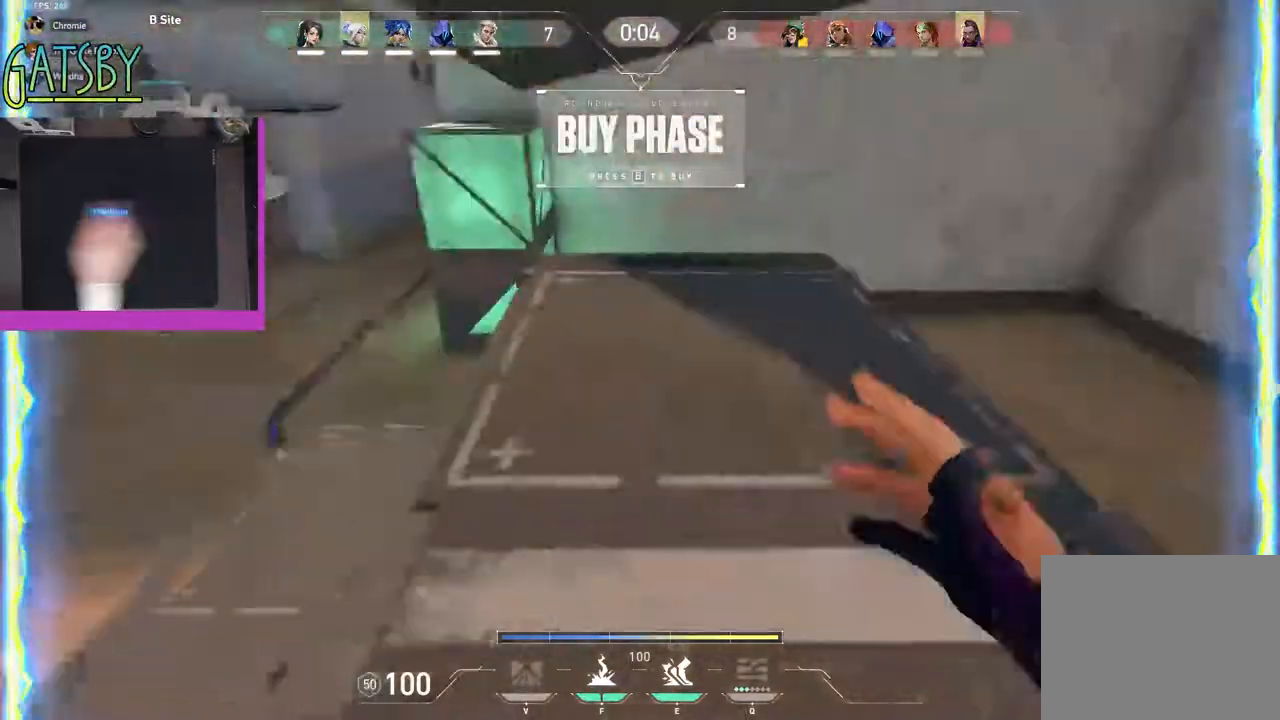
{"keys": ["shift", "w"], "events": [[67, "w", "up"], [150, "d", "up"], [150, "w", "down"]]}
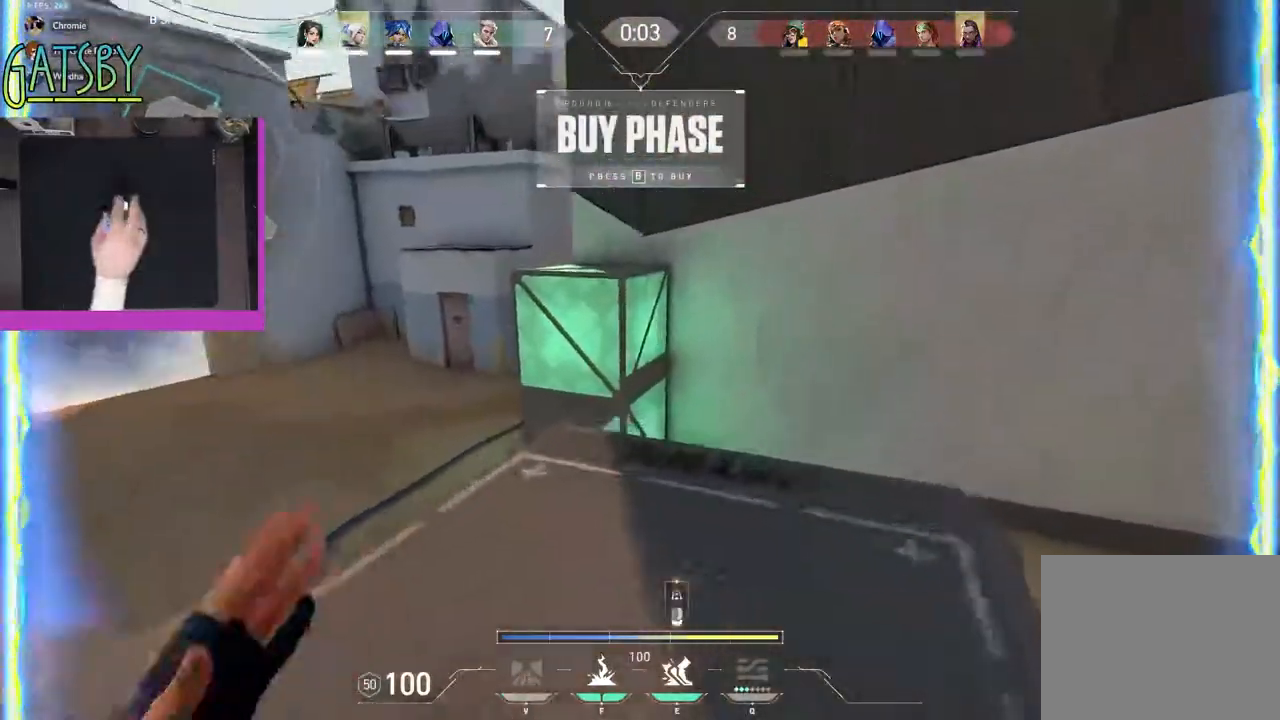
{"keys": ["shift", "space", "w"], "events": [[450, "space", "down"]]}
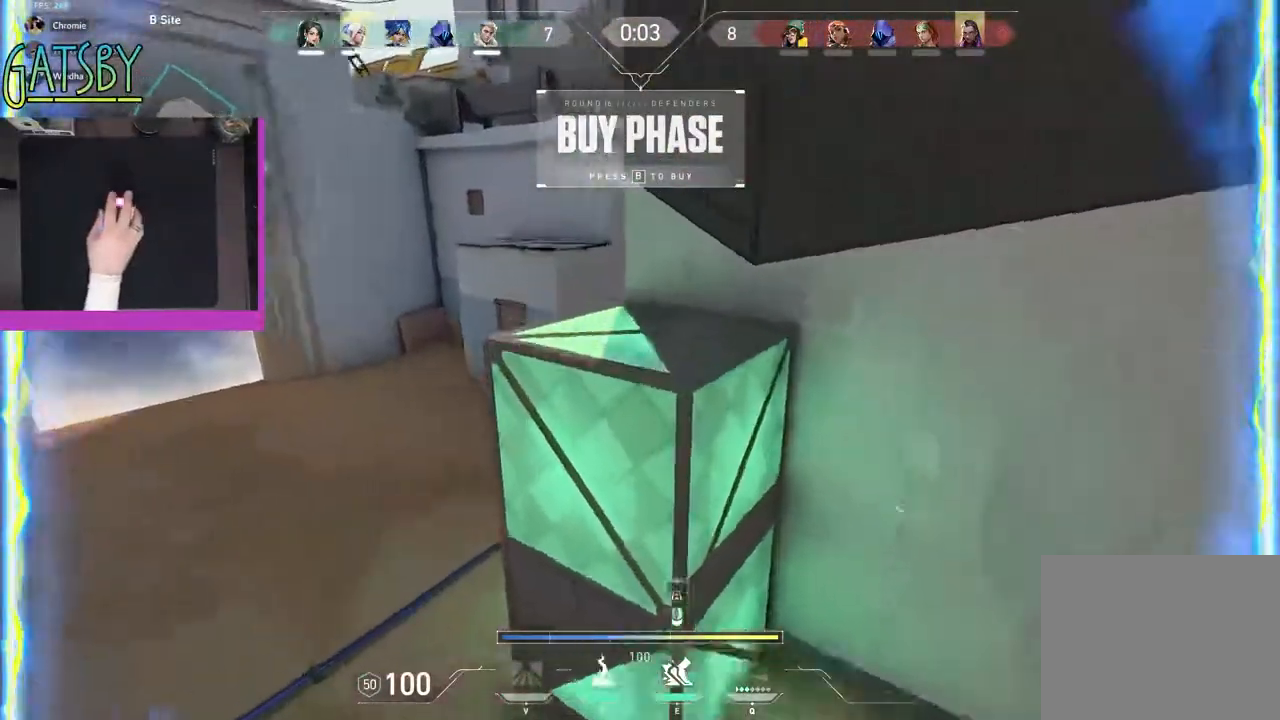
{"keys": ["a", "shift"], "events": [[50, "space", "up"], [417, "w", "up"], [467, "a", "down"]]}
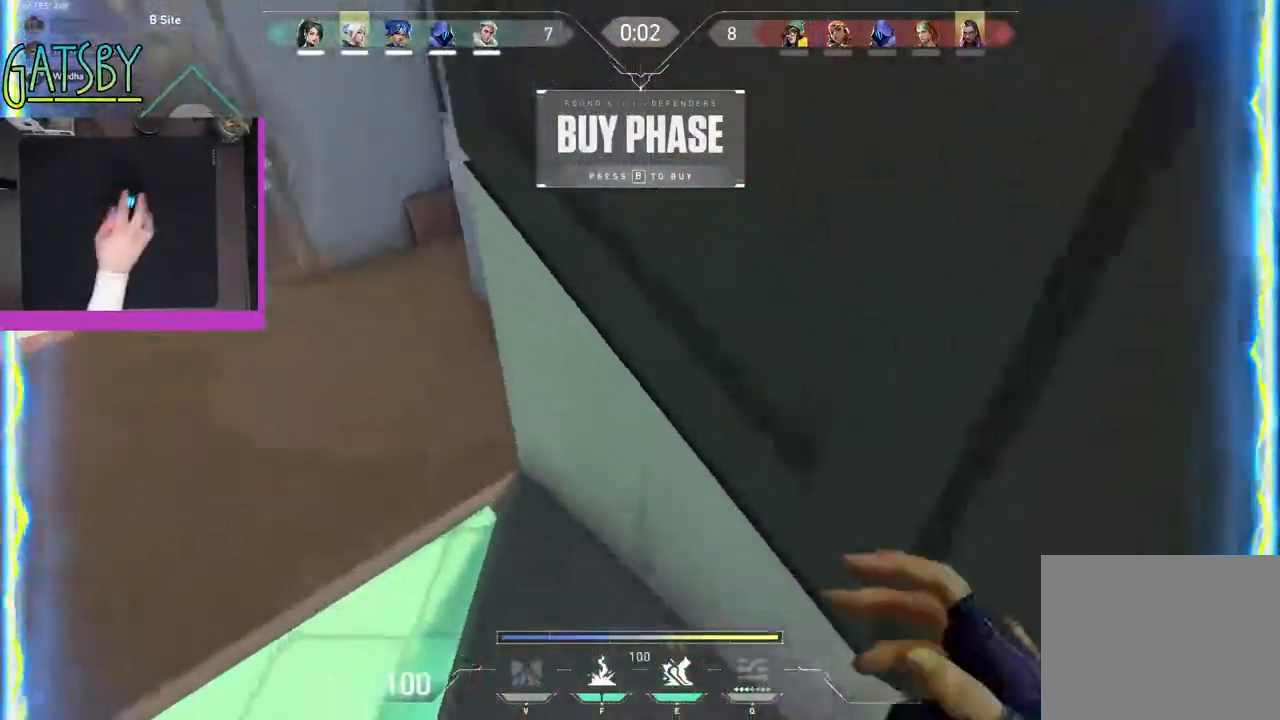
{"keys": ["a", "s", "shift"], "events": [[150, "a", "up"], [150, "s", "down"], [200, "s", "up"], [333, "s", "down"], [483, "a", "down"]]}
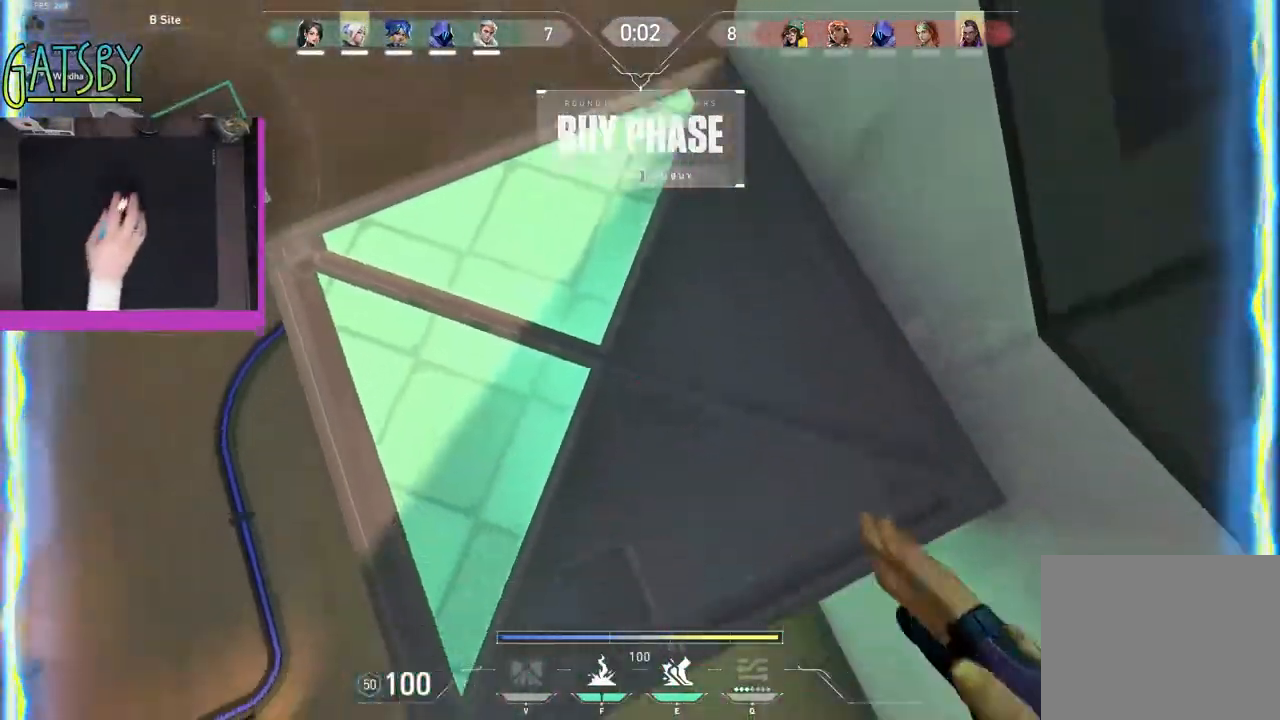
{"keys": ["shift"], "events": [[83, "a", "up"], [83, "s", "up"], [267, "a", "down"], [367, "a", "up"]]}
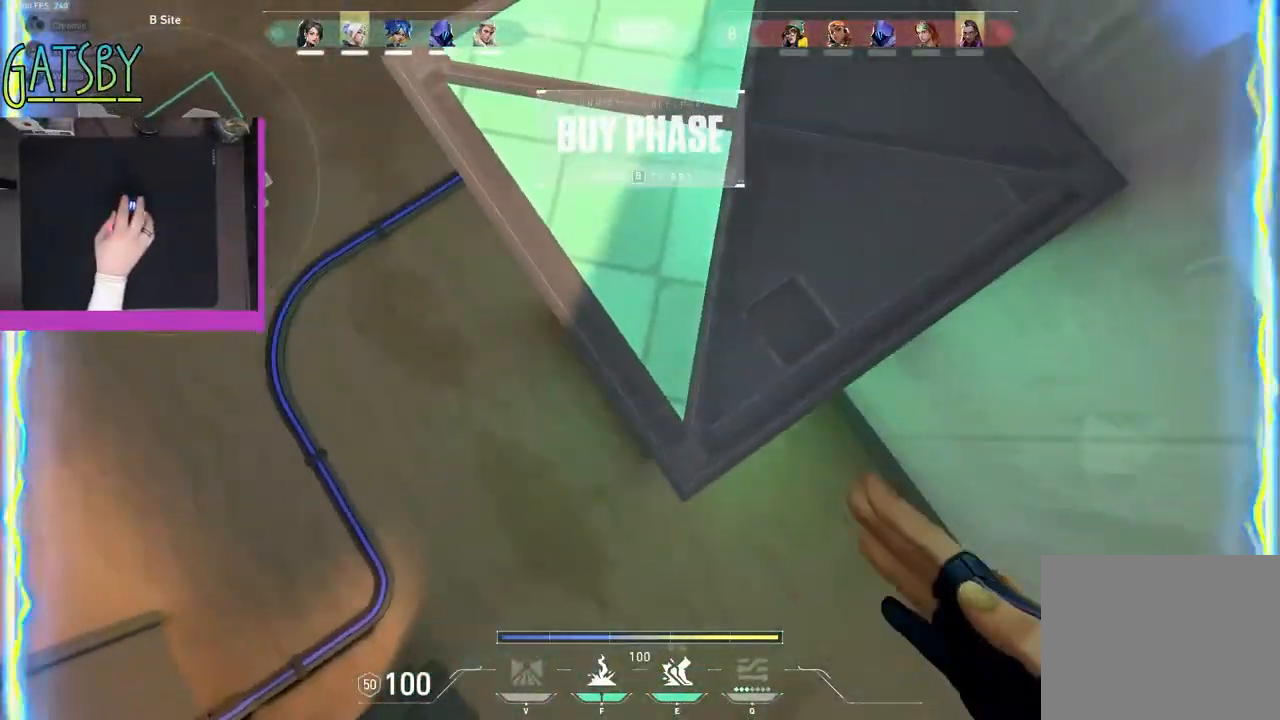
{"keys": ["shift"], "events": [[50, "s", "down"], [133, "s", "up"], [367, "d", "down"], [417, "d", "up"]]}
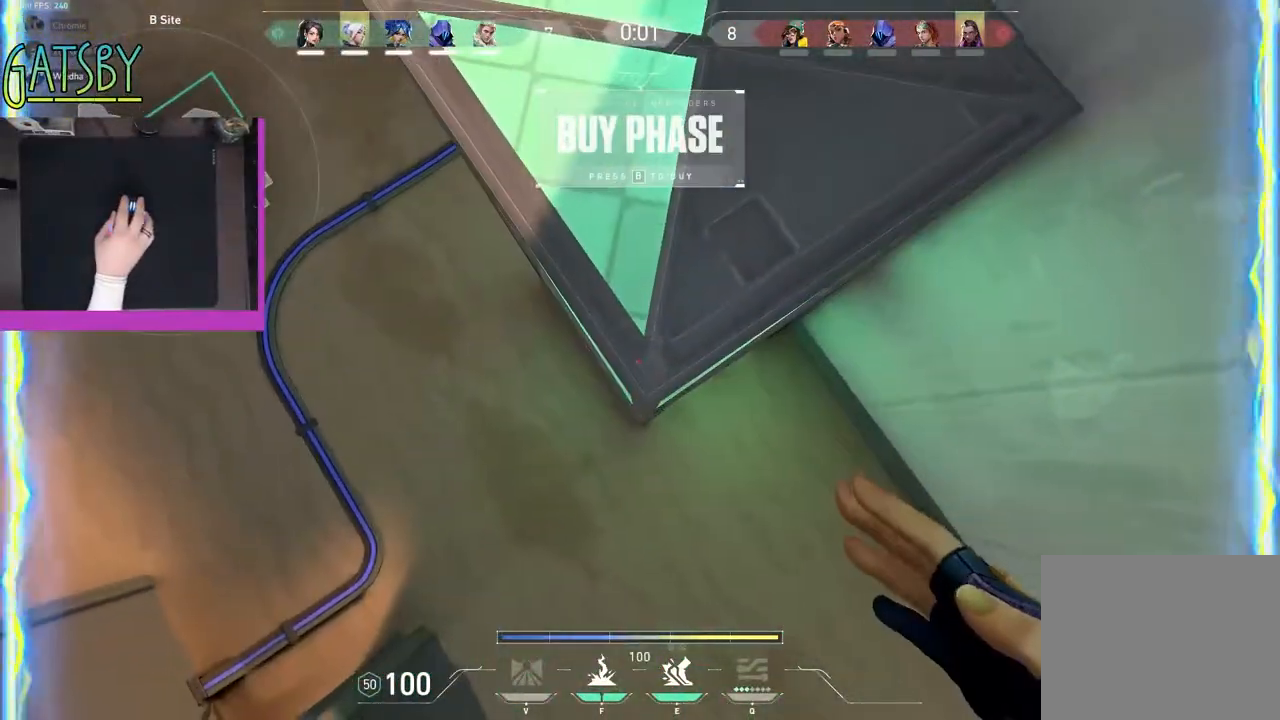
{"keys": ["s", "shift"], "events": [[150, "s", "down"], [200, "s", "up"], [483, "s", "down"]]}
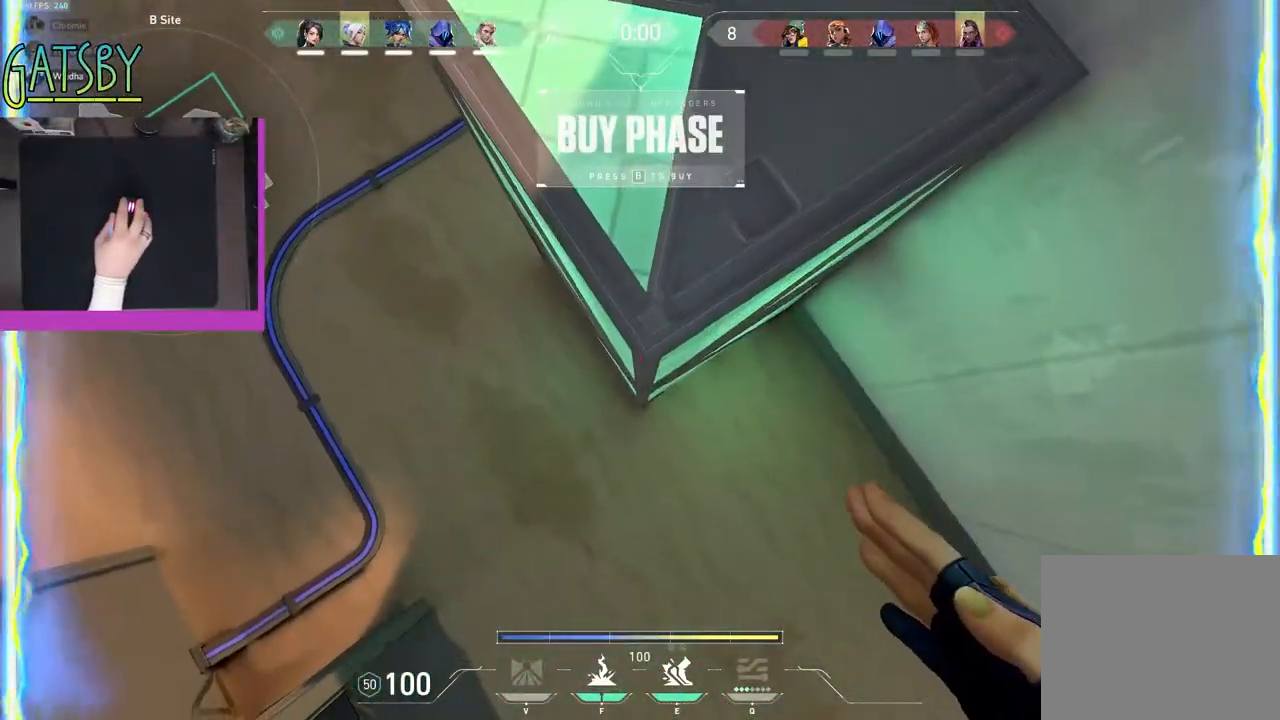
{"keys": ["shift"], "events": [[33, "s", "up"]]}
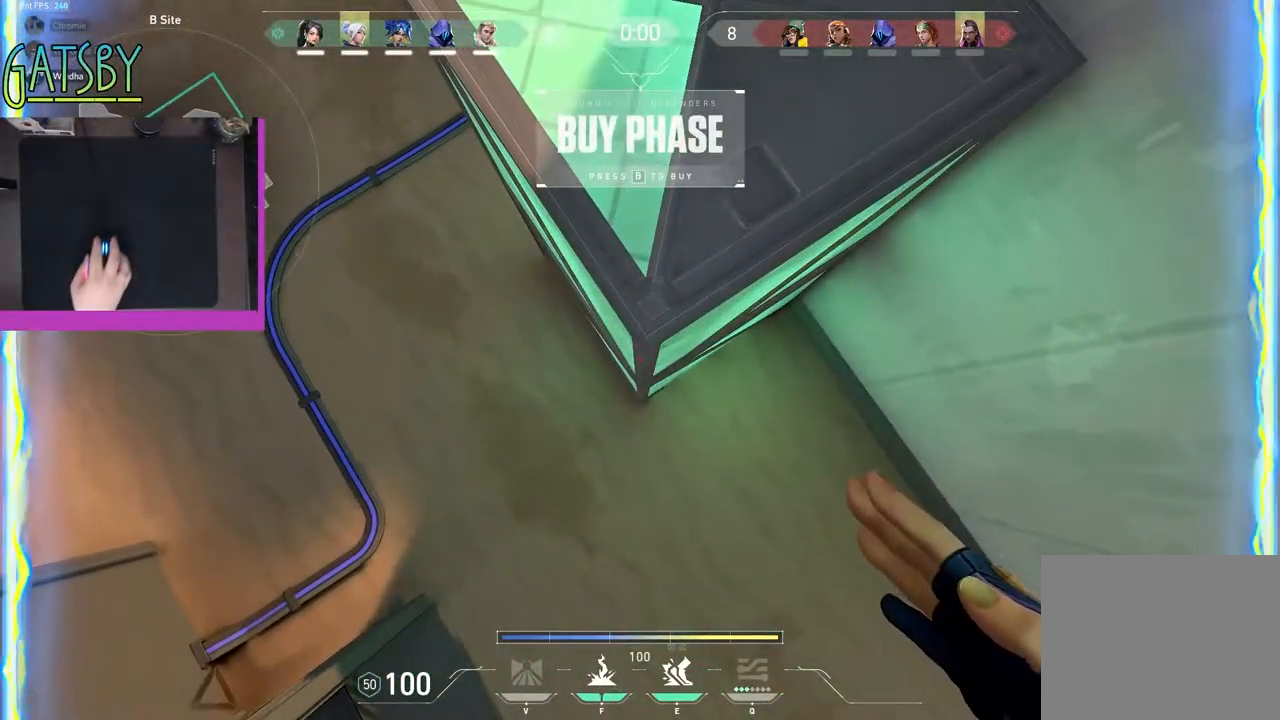
{"keys": ["shift", "space", "w"], "events": [[50, "w", "down"], [467, "space", "down"]]}
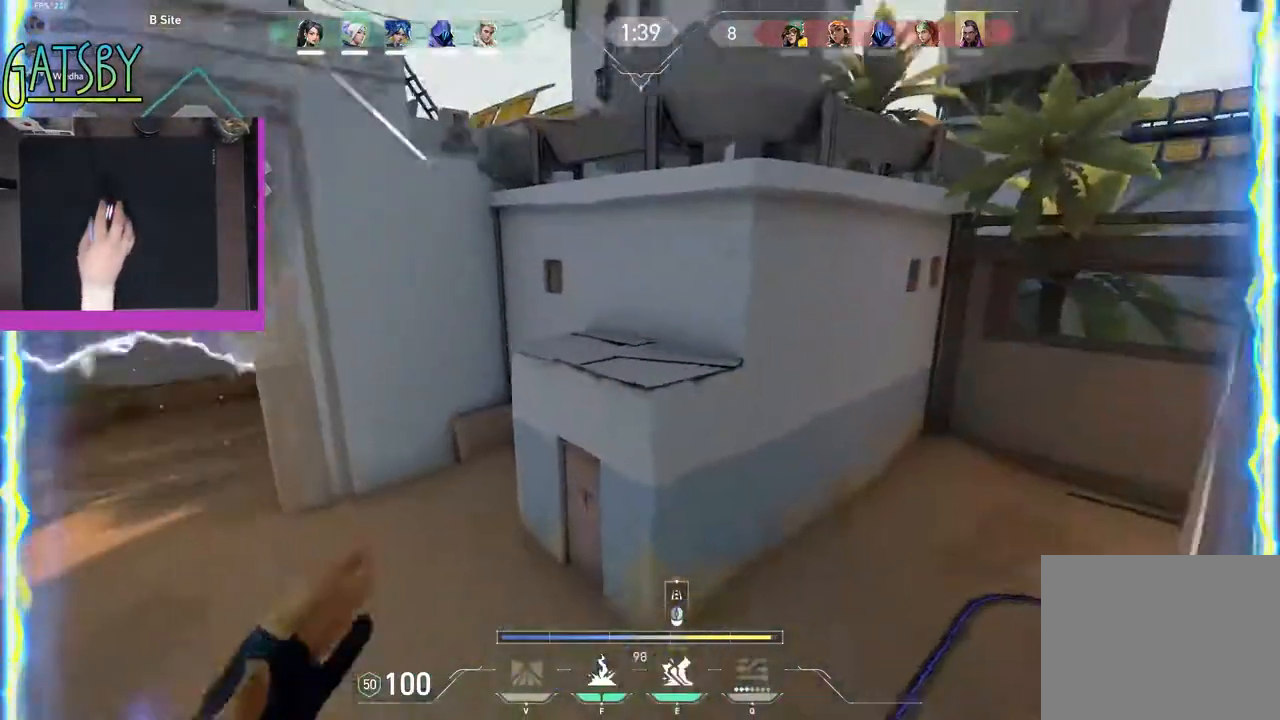
{"keys": ["d", "shift", "w"], "events": [[217, "d", "down"], [217, "space", "up"]]}
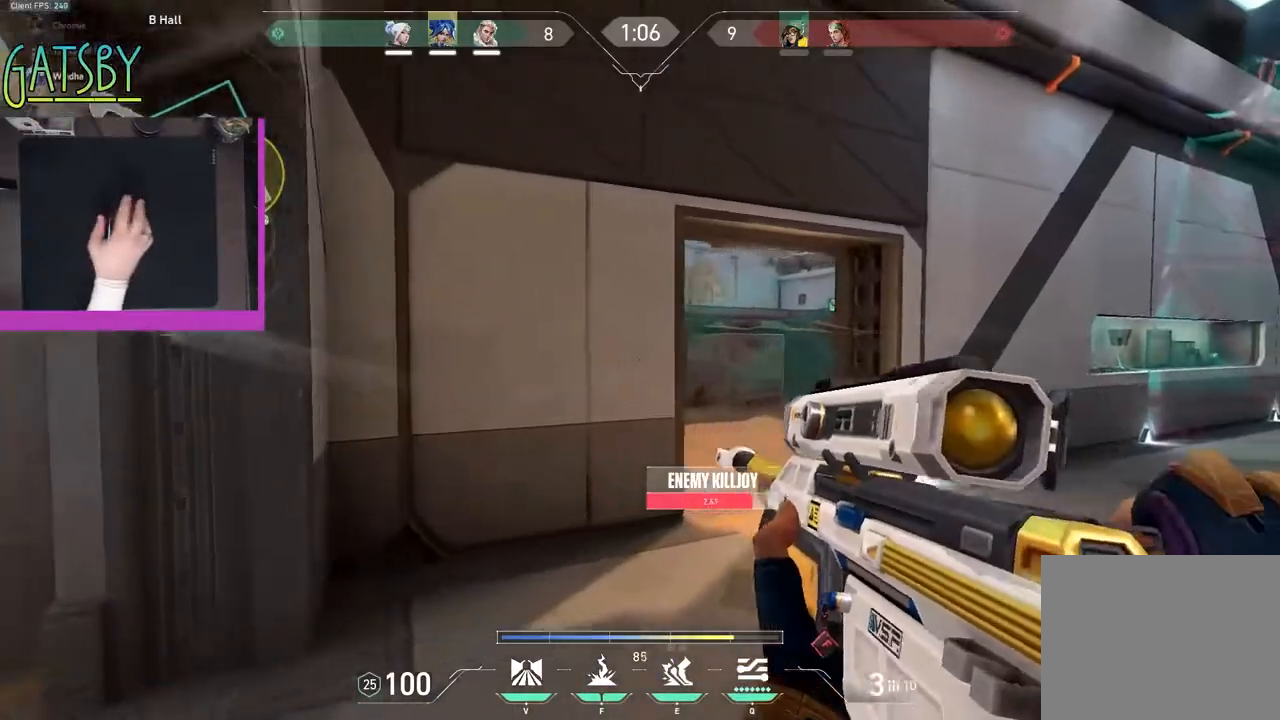
{"keys": ["d", "shift"], "events": [[150, "w", "up"]]}
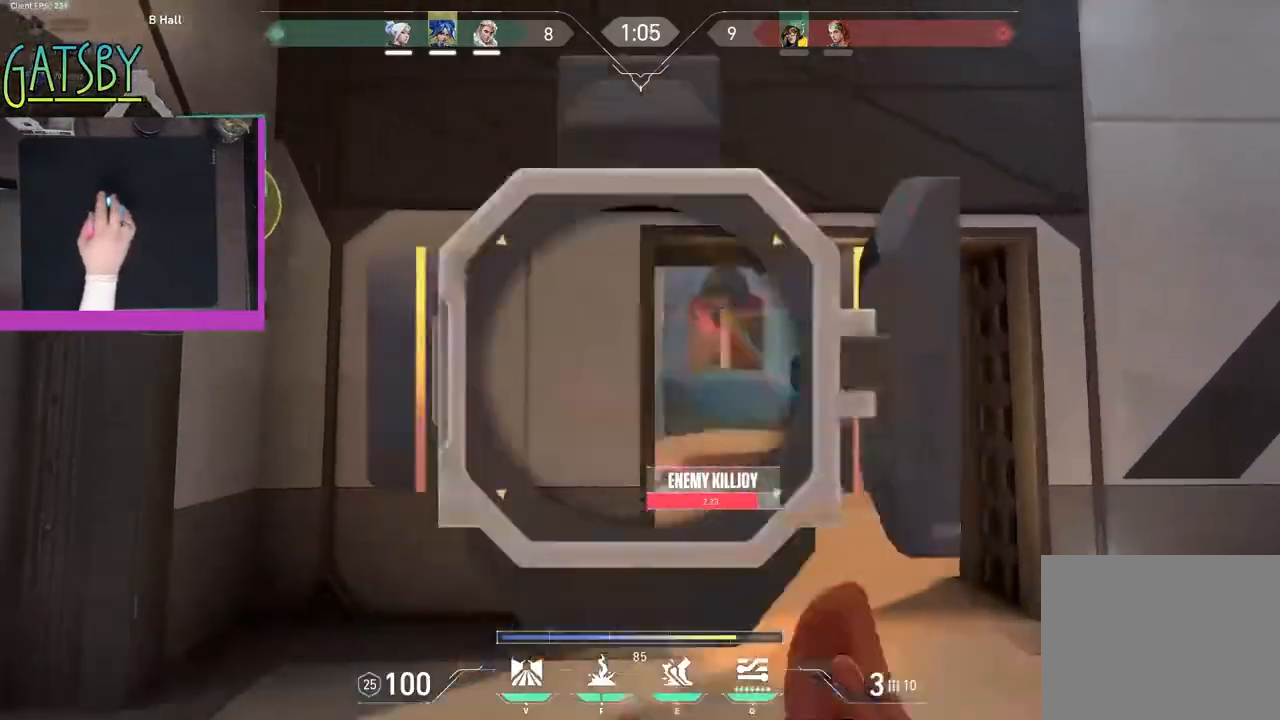
{"keys": ["shift"], "events": [[67, "d", "up"]]}
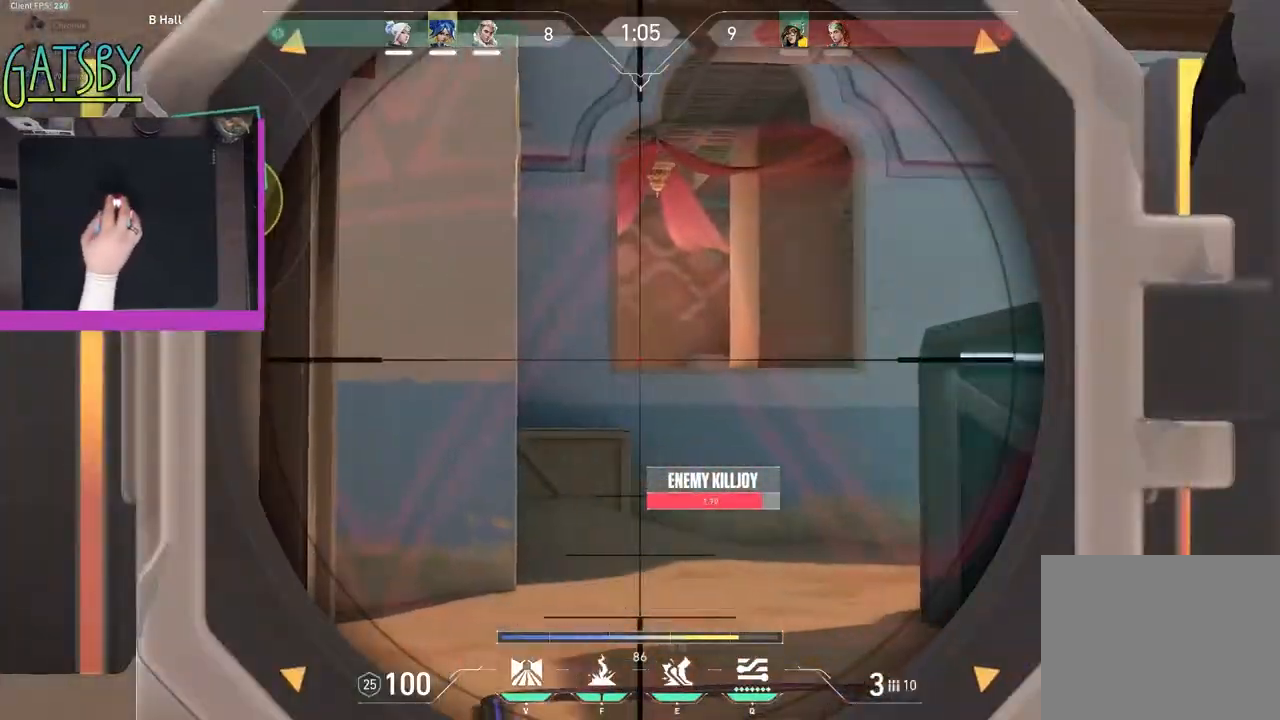
{"keys": ["shift"], "events": []}
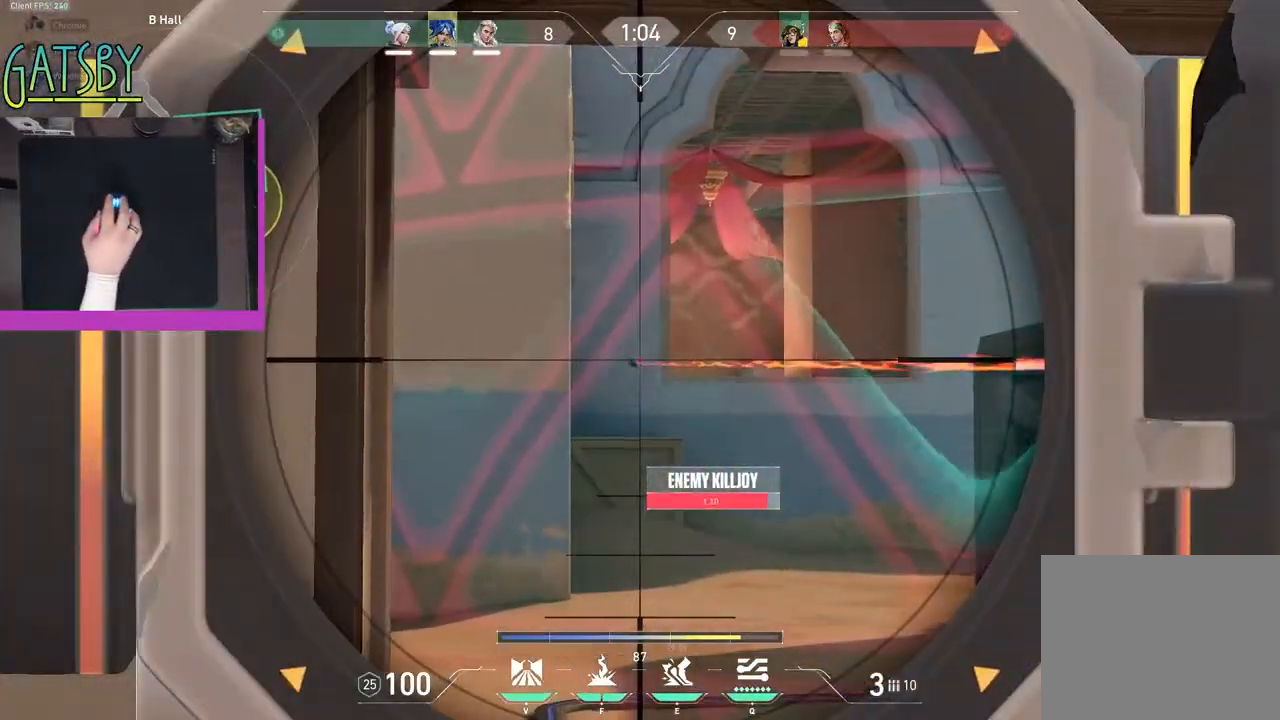
{"keys": ["a", "shift"], "events": [[483, "a", "down"]]}
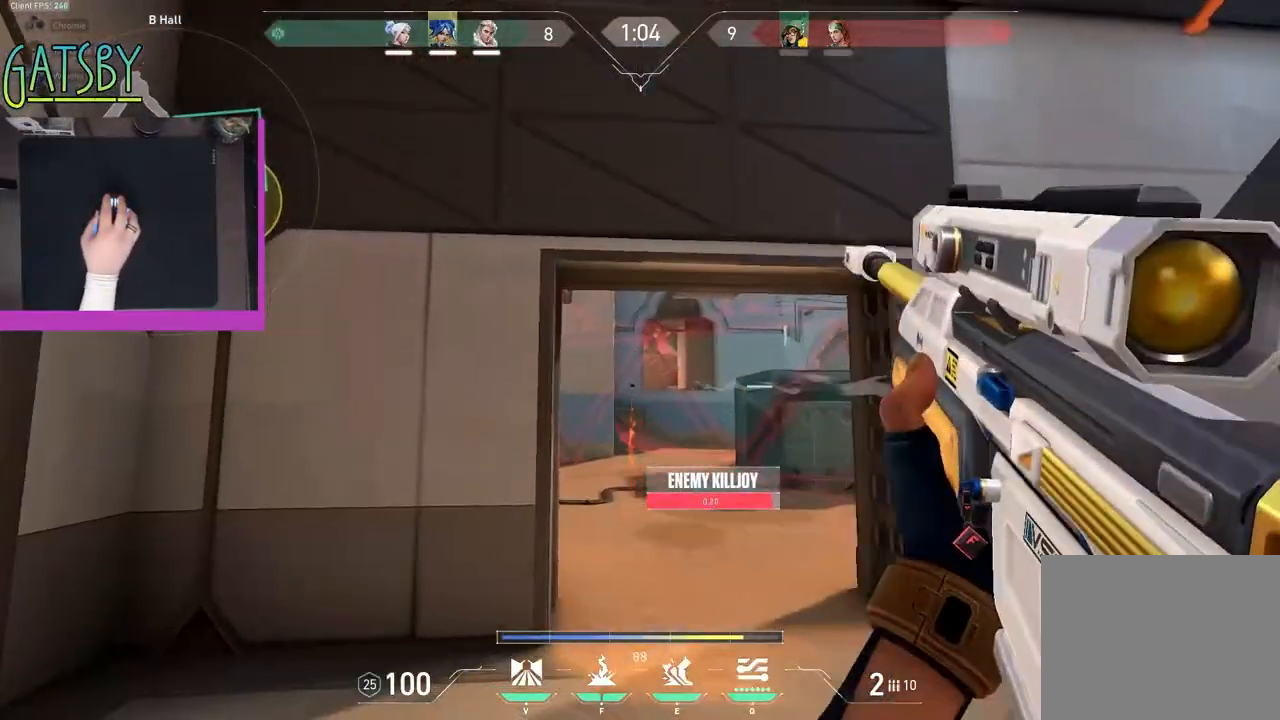
{"keys": ["d", "shift", "w"], "events": [[367, "w", "down"], [467, "a", "up"], [500, "d", "down"]]}